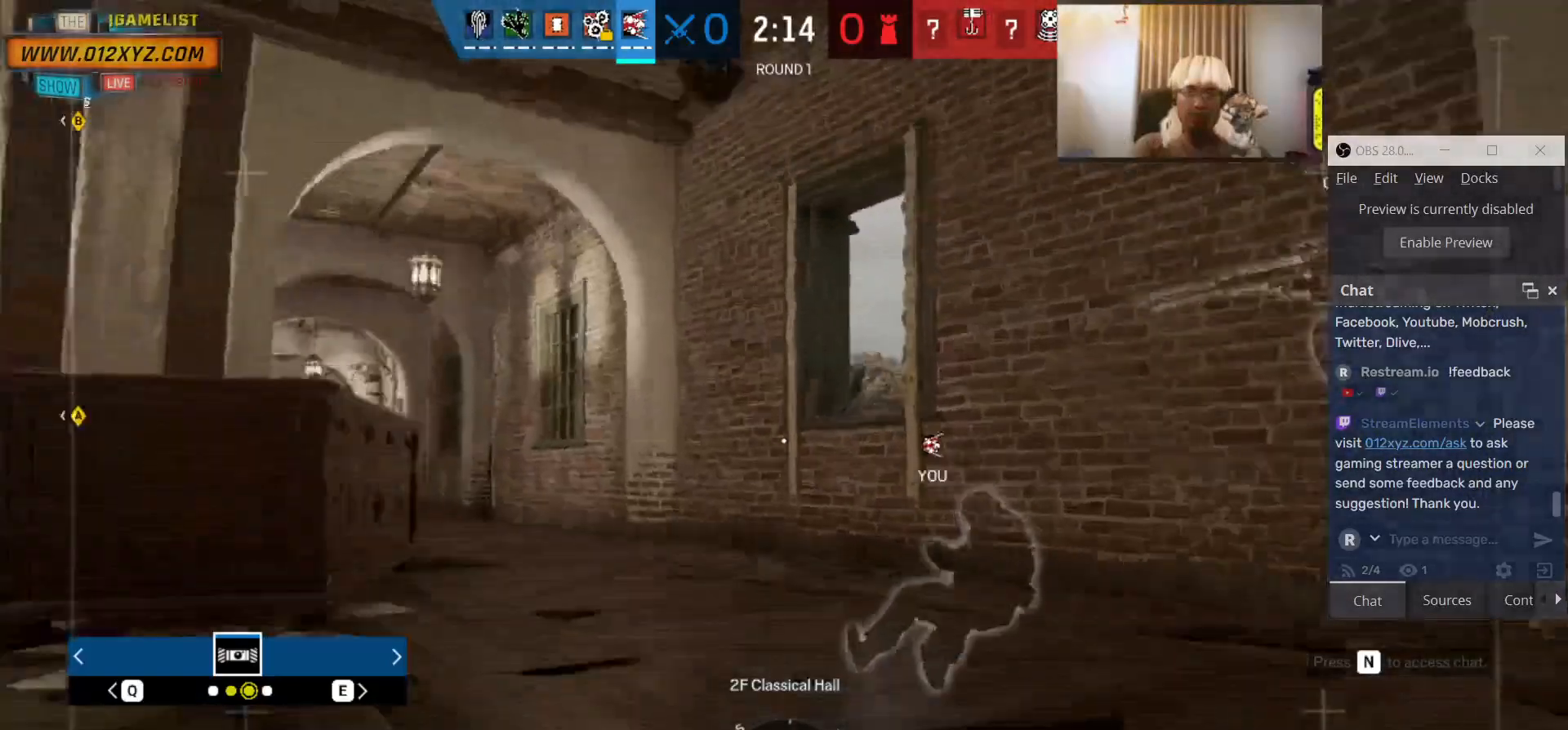
Gameplay with keyboard and mouse; each line is a JSON object with the keys and mouse buttons held at the frame after it. "events" lists presses ("down") and releases ("up") of "1", "2", "3", "4", "5", "a", "alt", "b", "c", "ctrl", "d", "e", "f", "g", "q", "r", "s", "shift", "space", "t", "tab", "v", "w", "x", "z", "mouse_left", "mouse_wheel", "mouse_right", "mouse_mb4" and "mouse_mb5" between this image and that frame as [ms after this image, input, new state], when the widget could be followed in between. "mouse_left", "mouse_wheel", "mouse_right", "mouse_mb4", "mouse_mb5" = the "left", "wheel", "right", "mb4", "mb5" buttons of the "mouse" list. No other keys are recorded. "wheel" means that the mouse wheel is clicked or scrolled. Not read: mouse_move.
{"keys": ["d", "w"], "mouse": [], "events": []}
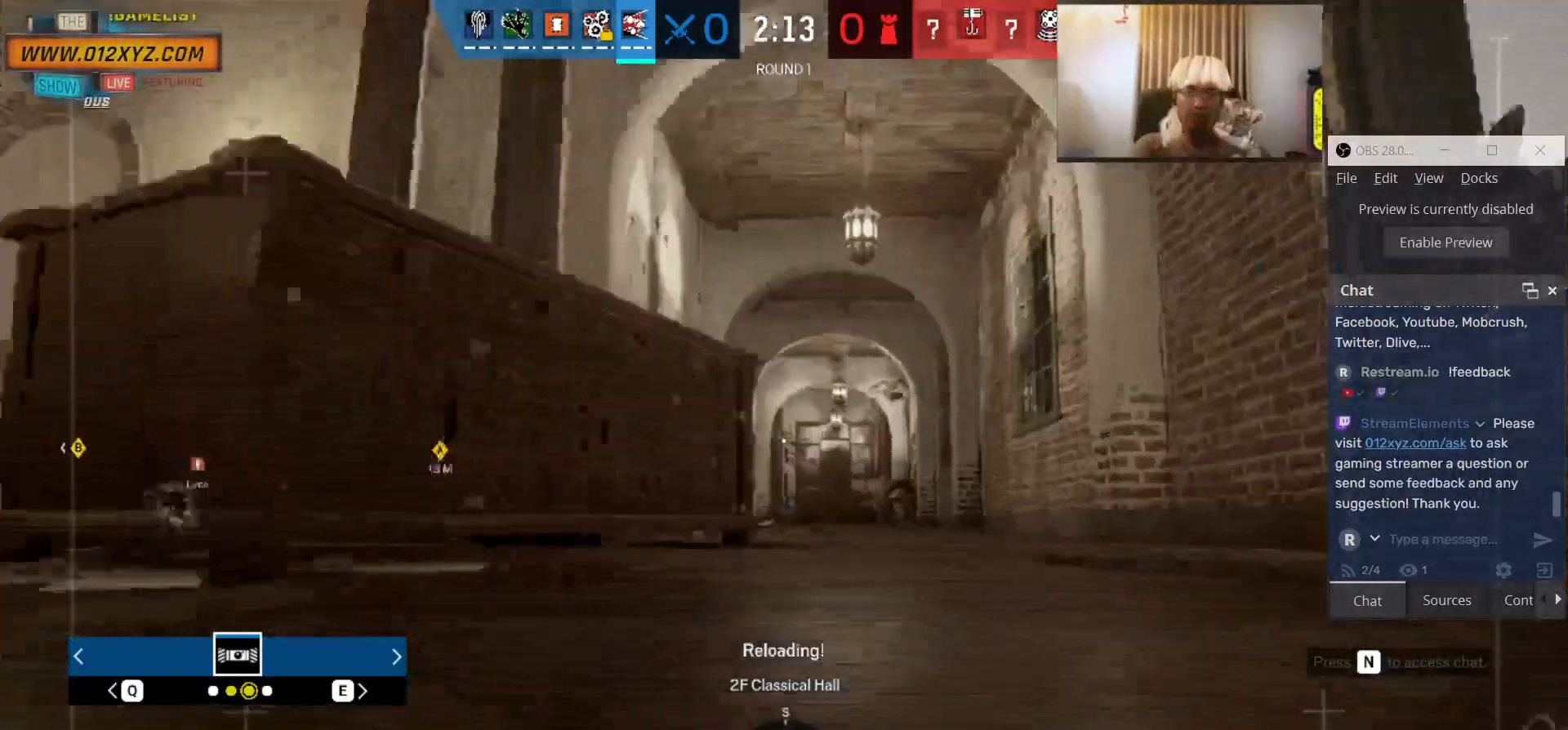
{"keys": ["w"], "mouse": [], "events": [[166, "d", "up"], [400, "z", "down"], [466, "z", "up"]]}
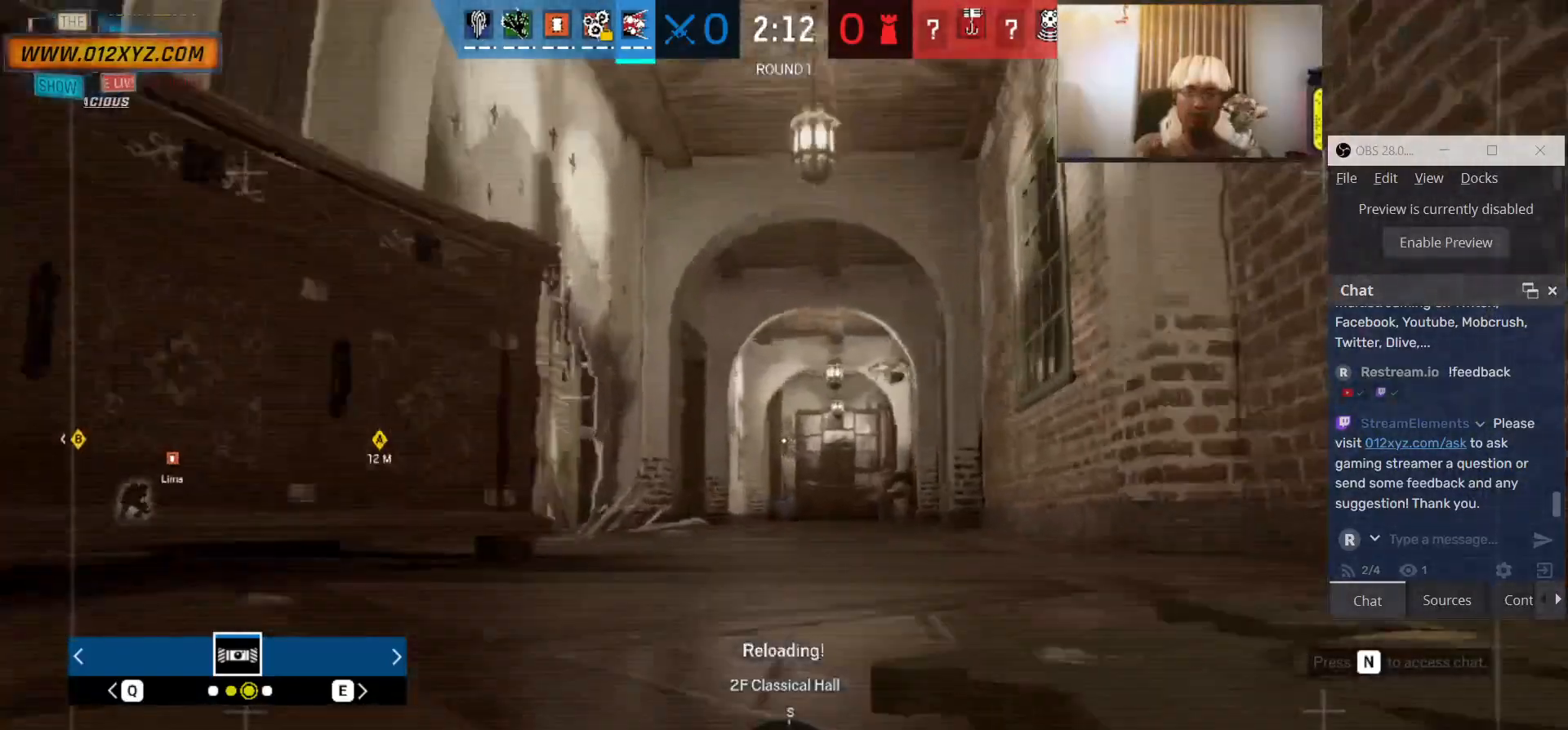
{"keys": ["d", "space", "w"], "mouse": [], "events": [[200, "d", "down"], [433, "space", "down"]]}
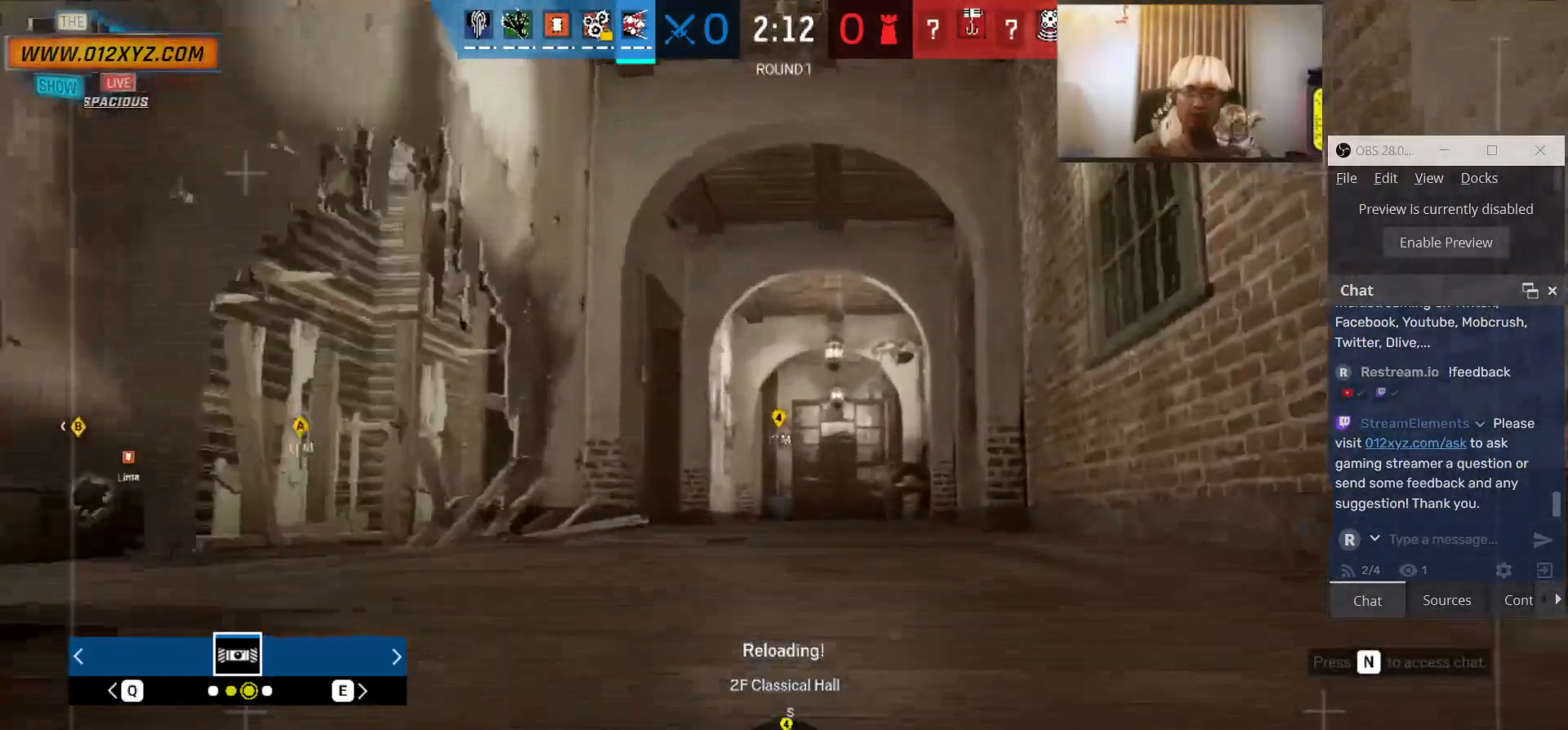
{"keys": ["d", "w"], "mouse": [], "events": [[100, "space", "up"]]}
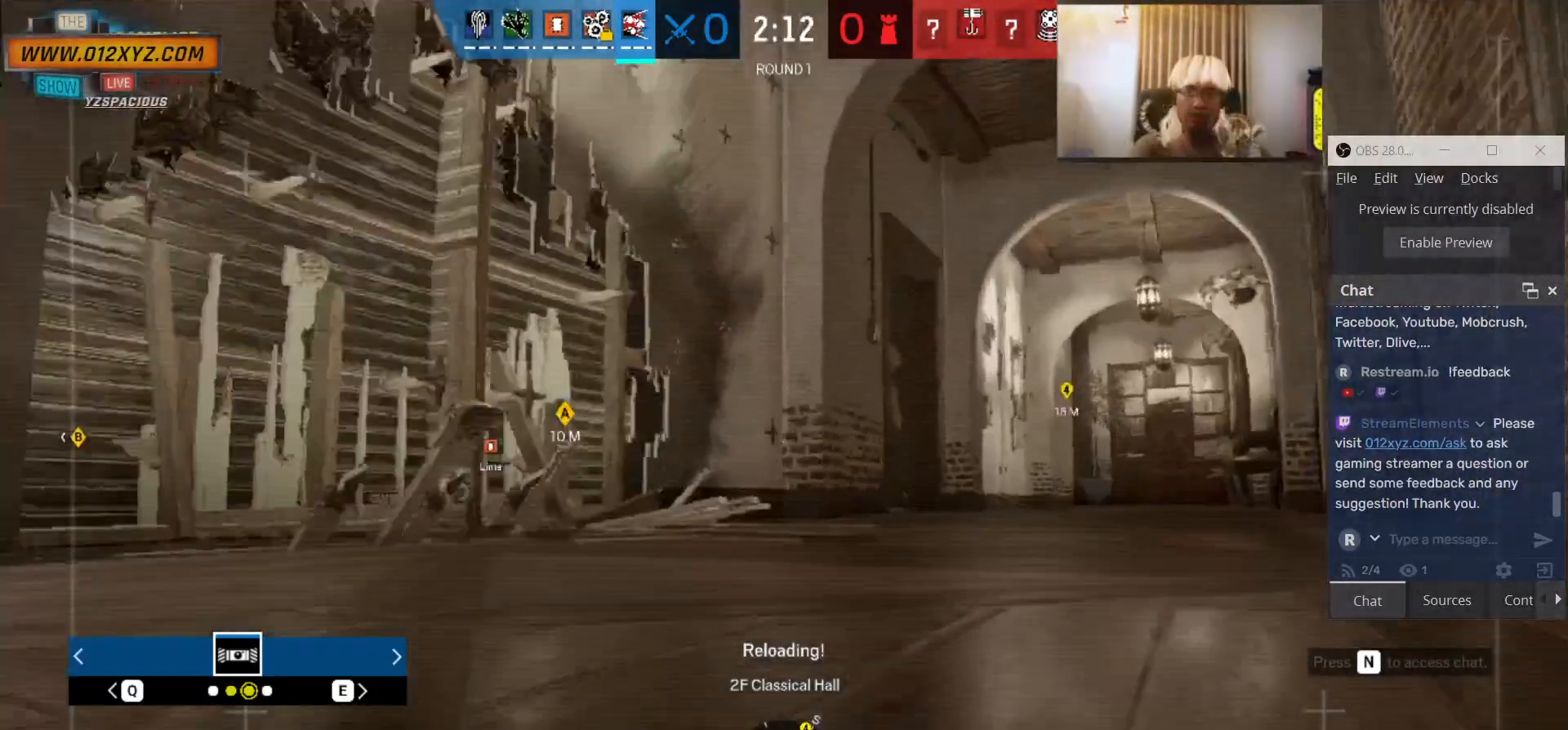
{"keys": ["d", "w"], "mouse": [], "events": []}
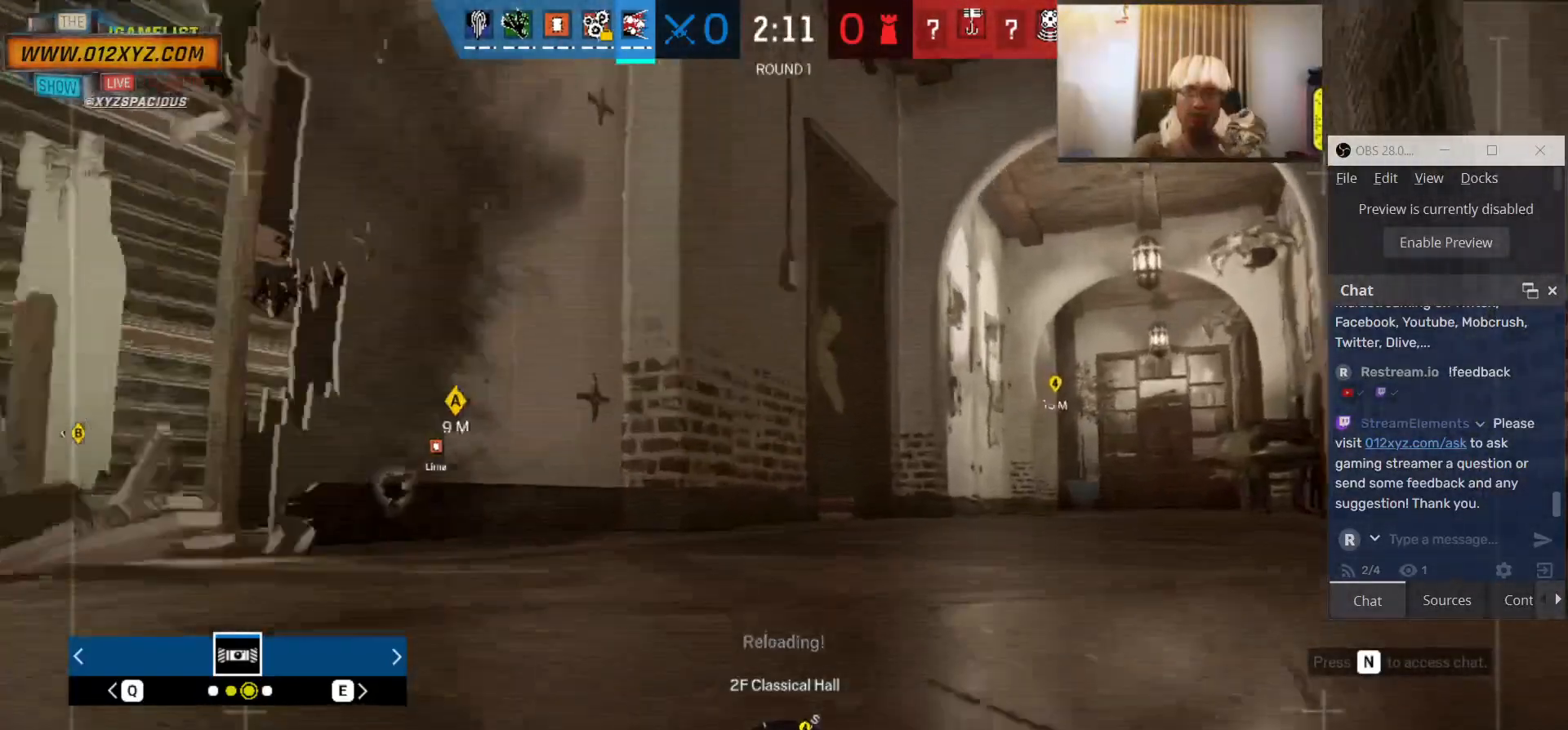
{"keys": ["d", "w"], "mouse": [], "events": []}
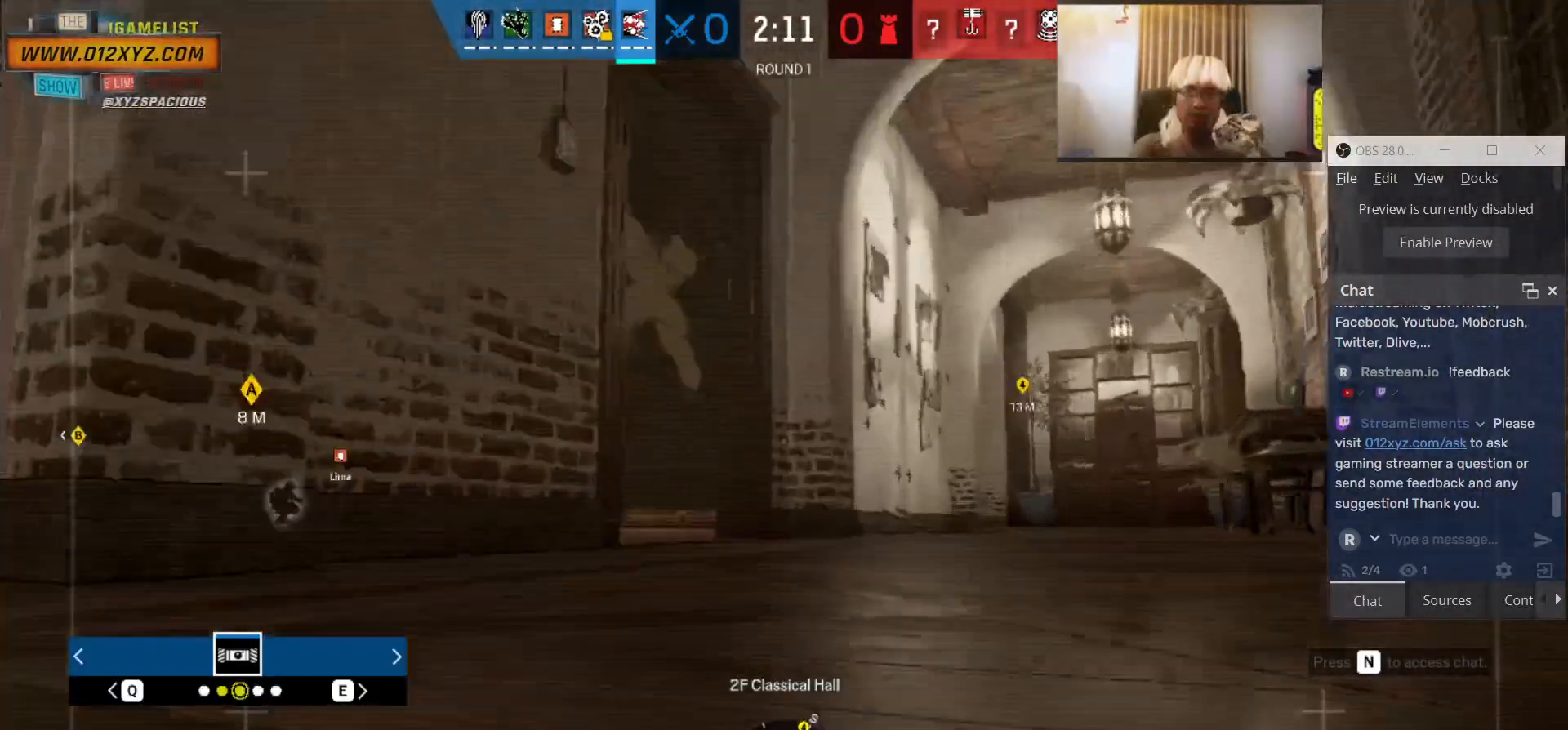
{"keys": ["w"], "mouse": [], "events": [[266, "space", "down"], [300, "d", "up"], [366, "space", "up"]]}
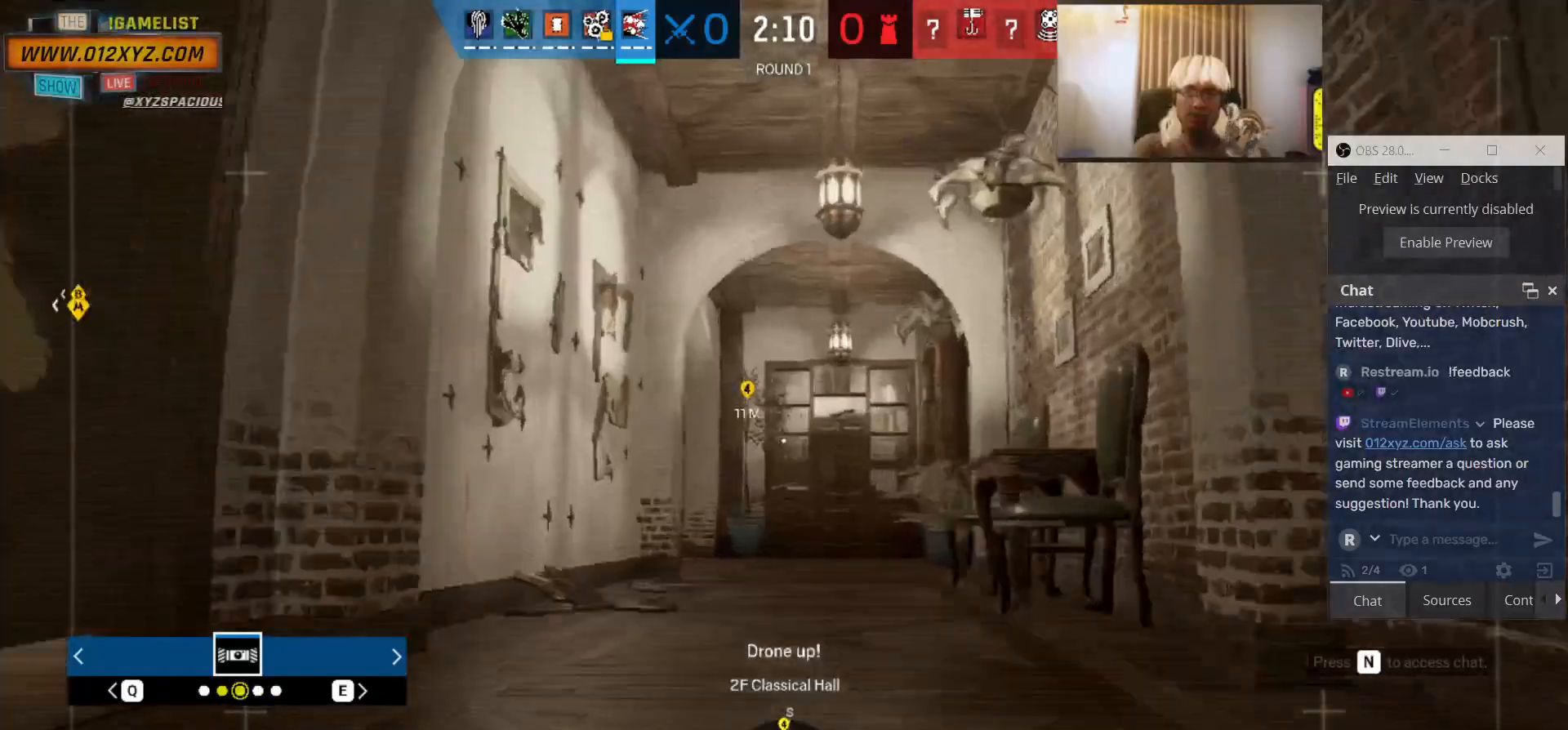
{"keys": ["w"], "mouse": [], "events": []}
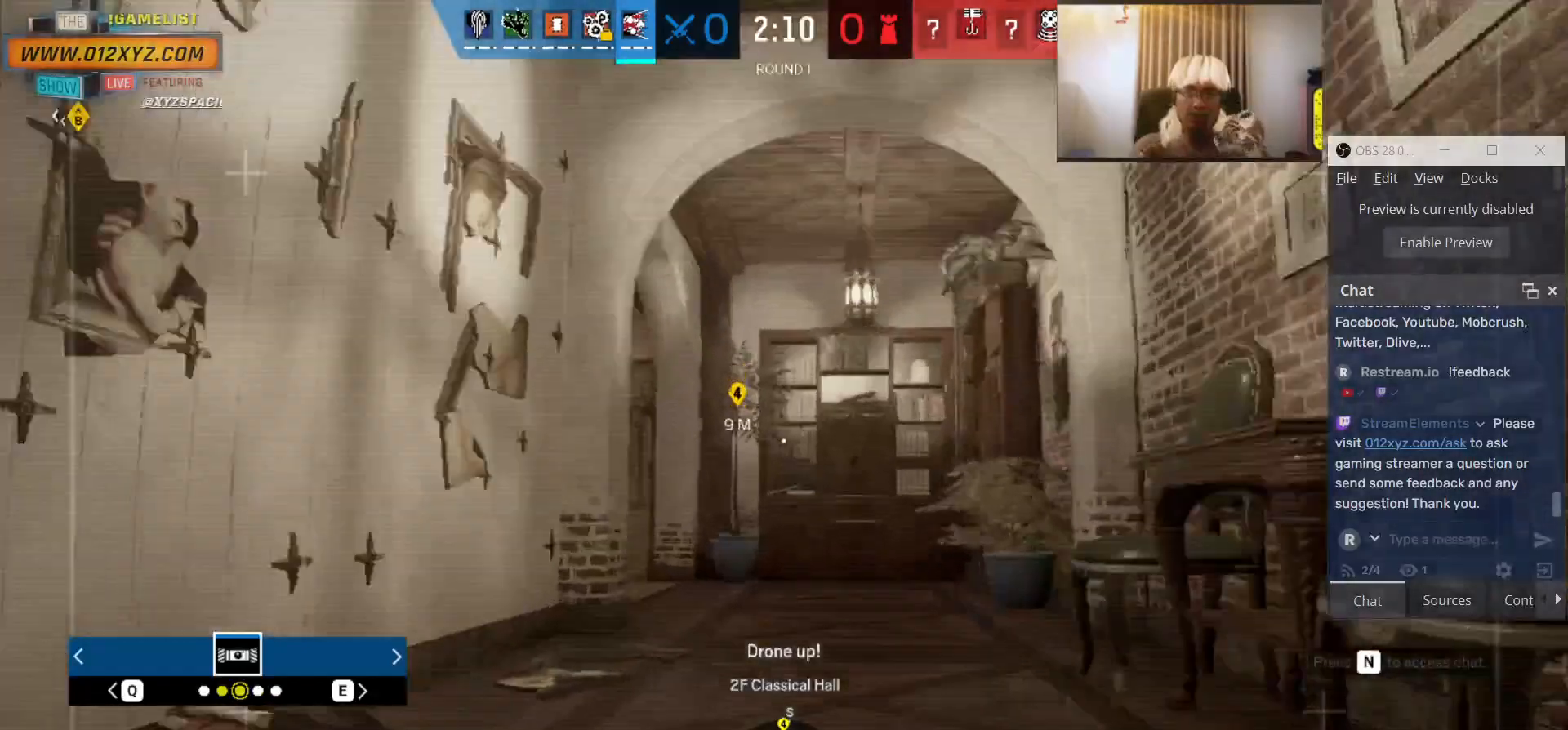
{"keys": ["d", "e", "w"], "mouse": [], "events": [[166, "e", "down"], [366, "d", "down"]]}